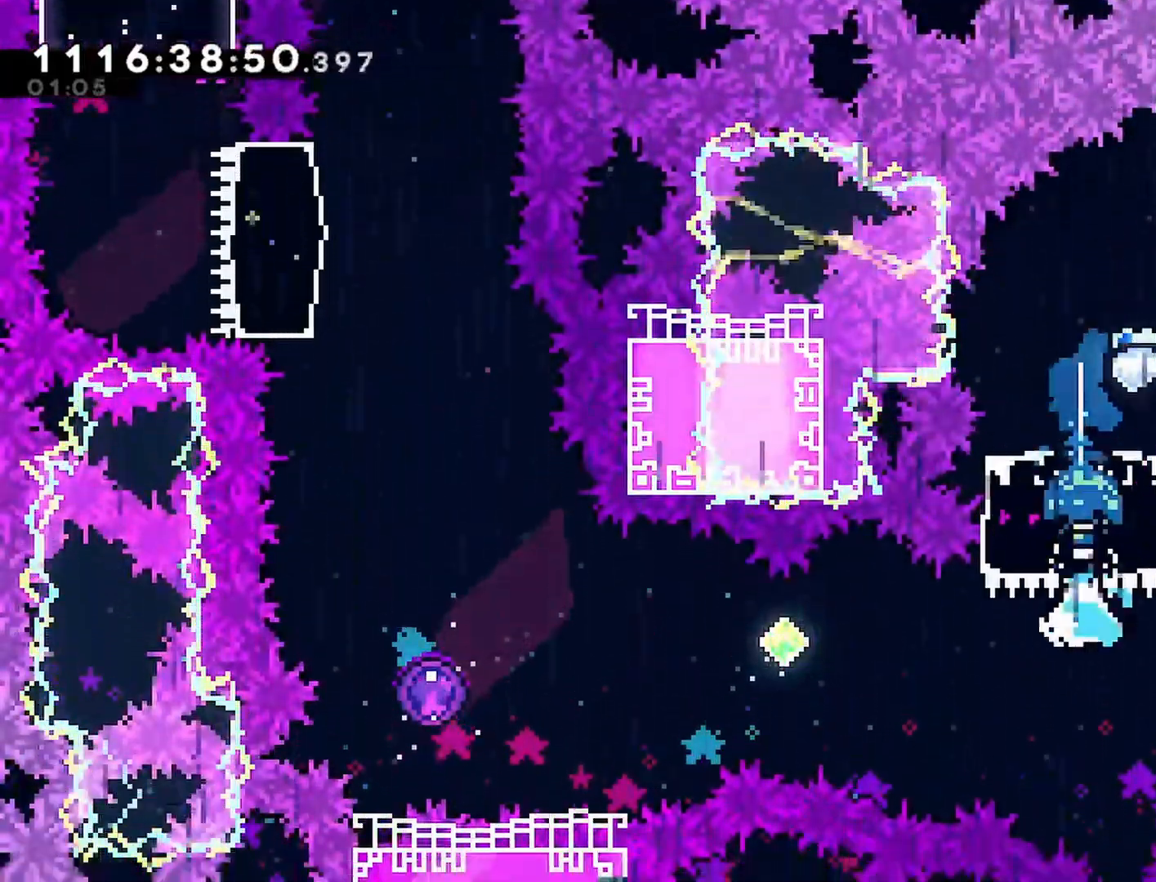
Gameplay with a controller (PlayStation layout); each line is a JSON object with the inputs held at the frame after it. "events" lists button and stick changes between this image and that frame as [ms after this image, input, new state], when the widget could be followed in between.
{"buttons": ["SQUARE", "DPAD_LEFT"], "left_stick": "center", "right_stick": "center", "events": [[267, "SQUARE", "up"], [400, "SQUARE", "down"]]}
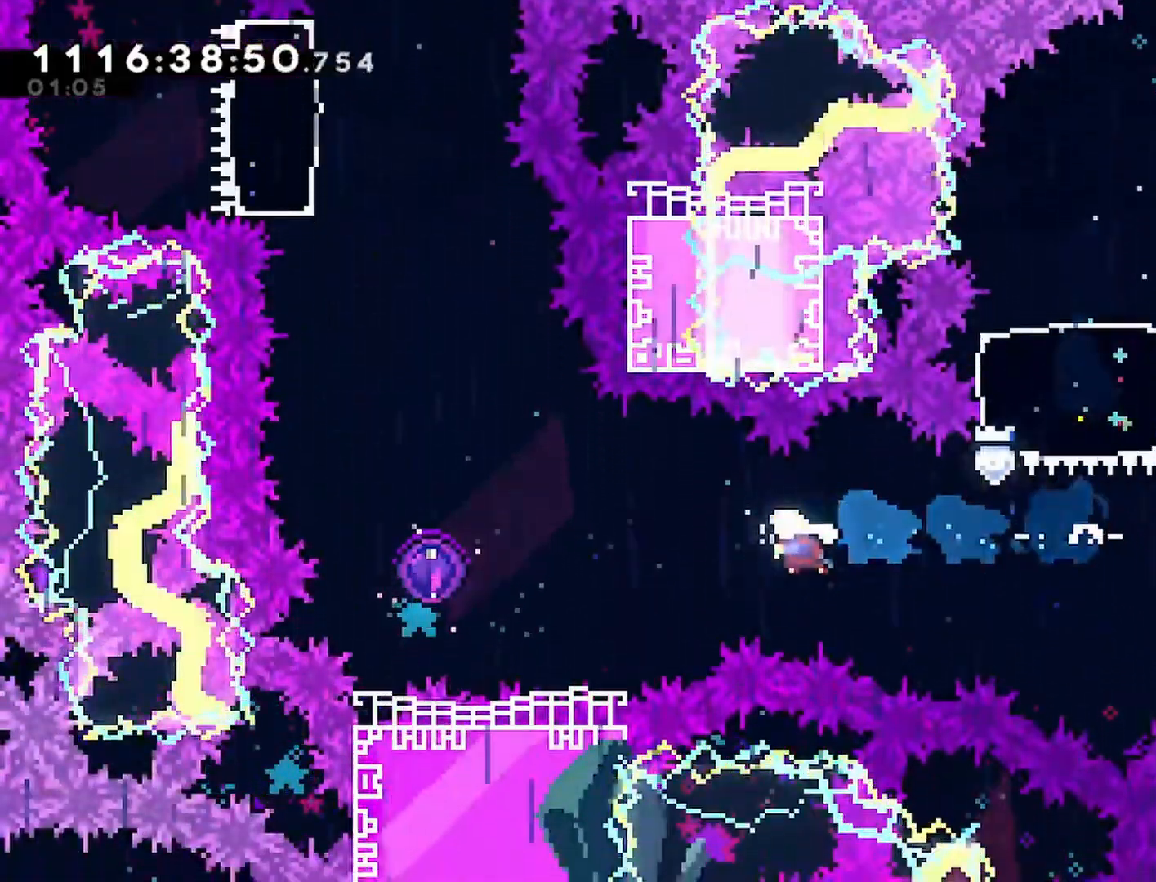
{"buttons": [], "left_stick": "center", "right_stick": "center", "events": [[217, "SQUARE", "up"], [367, "DPAD_LEFT", "up"]]}
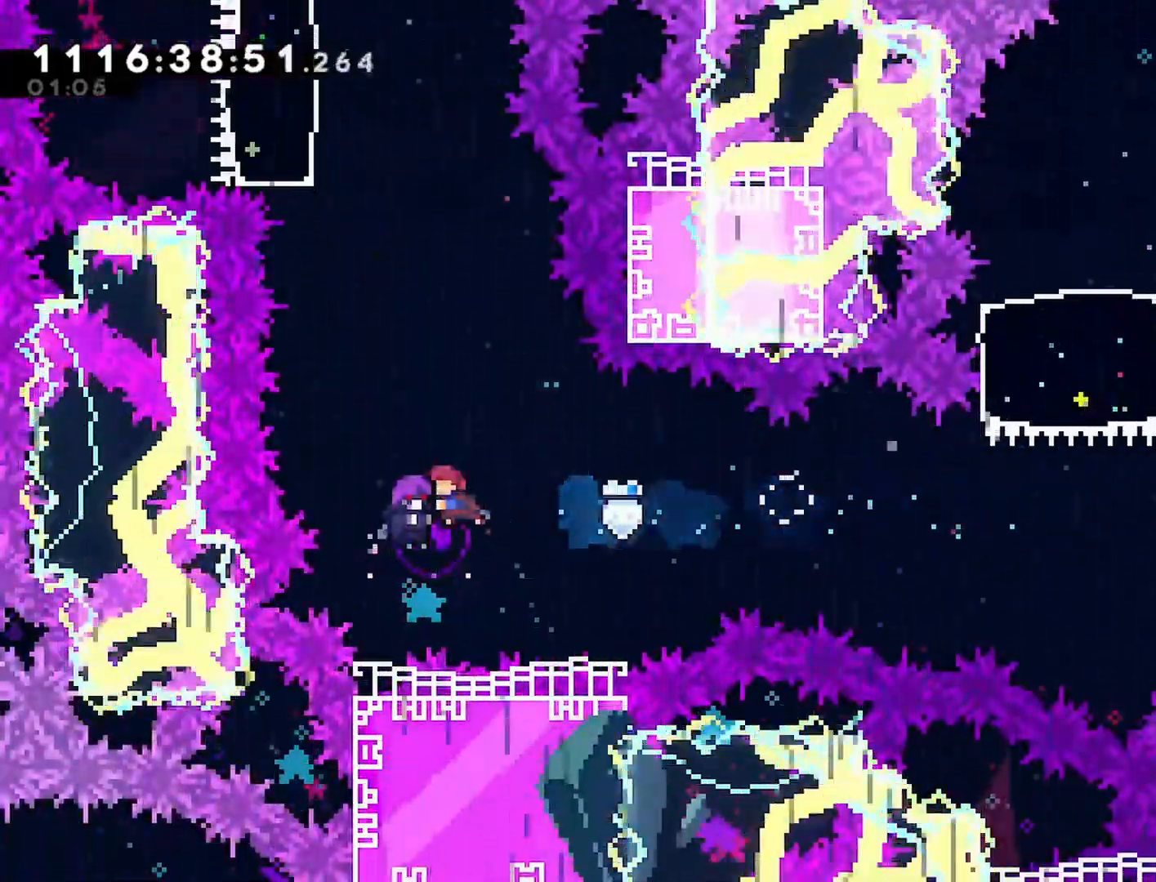
{"buttons": [], "left_stick": "center", "right_stick": "center", "events": []}
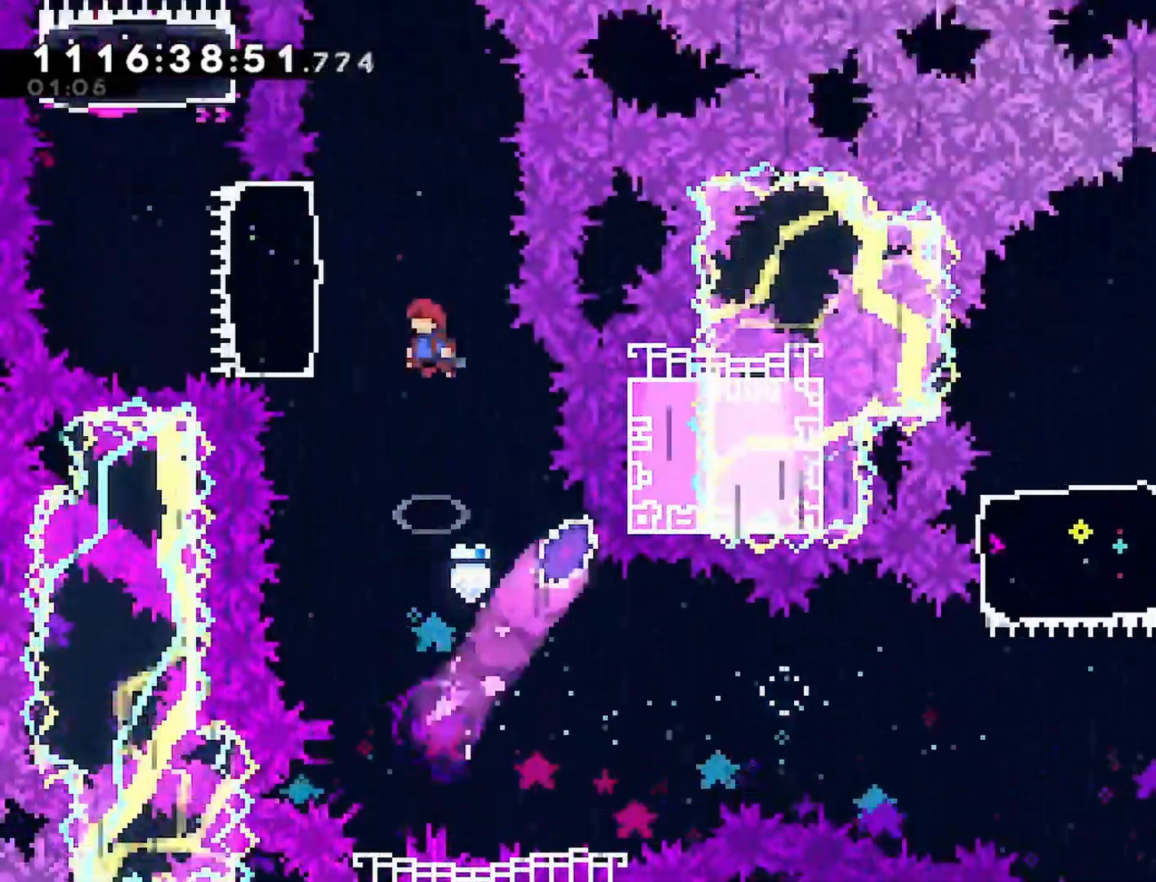
{"buttons": ["SQUARE", "DPAD_UP"], "left_stick": "center", "right_stick": "center", "events": [[33, "DPAD_LEFT", "down"], [67, "SQUARE", "down"], [217, "SQUARE", "up"], [300, "DPAD_LEFT", "up"], [300, "DPAD_UP", "down"], [417, "SQUARE", "down"]]}
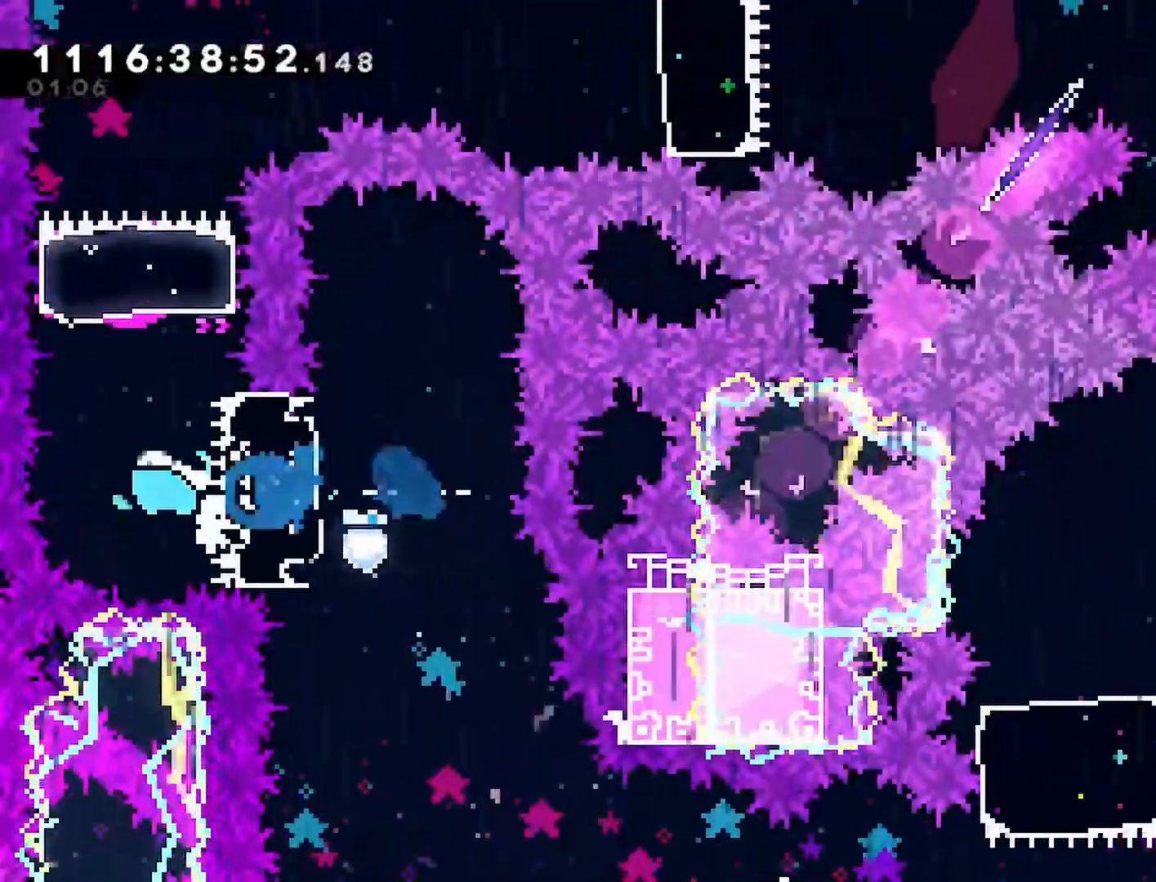
{"buttons": ["DPAD_RIGHT"], "left_stick": "center", "right_stick": "center"}
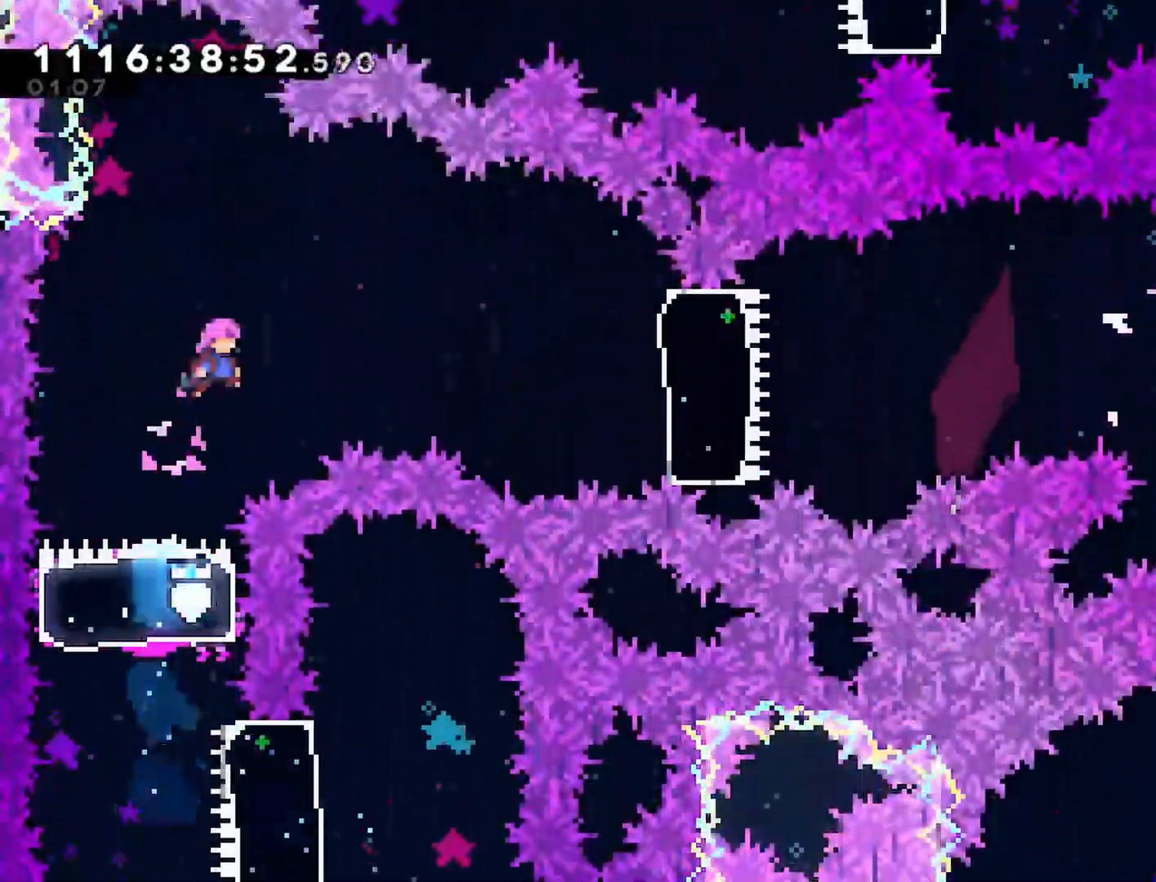
{"buttons": ["DPAD_RIGHT"], "left_stick": "center", "right_stick": "center", "events": [[200, "SQUARE", "down"], [333, "SQUARE", "up"]]}
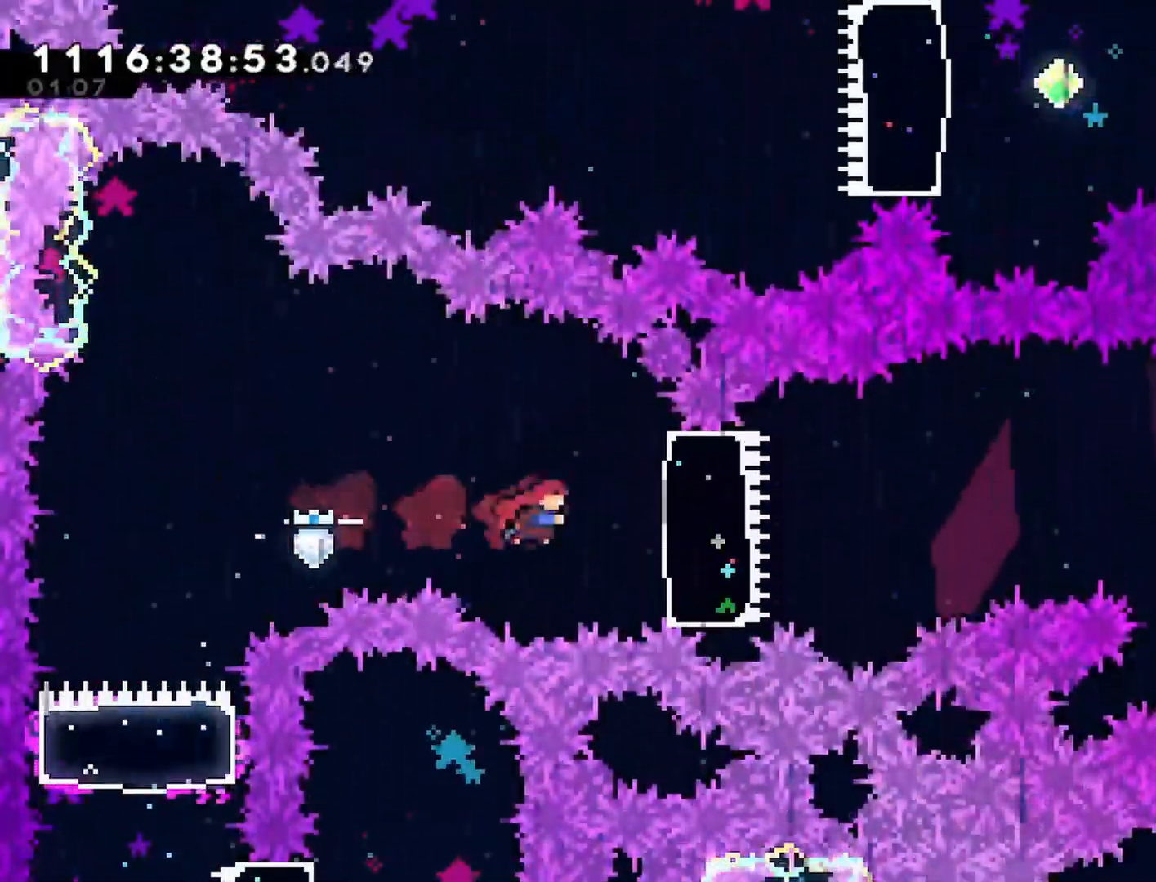
{"buttons": ["CROSS", "DPAD_RIGHT"], "left_stick": "center", "right_stick": "center", "events": [[67, "SQUARE", "down"], [183, "SQUARE", "up"], [300, "CROSS", "down"]]}
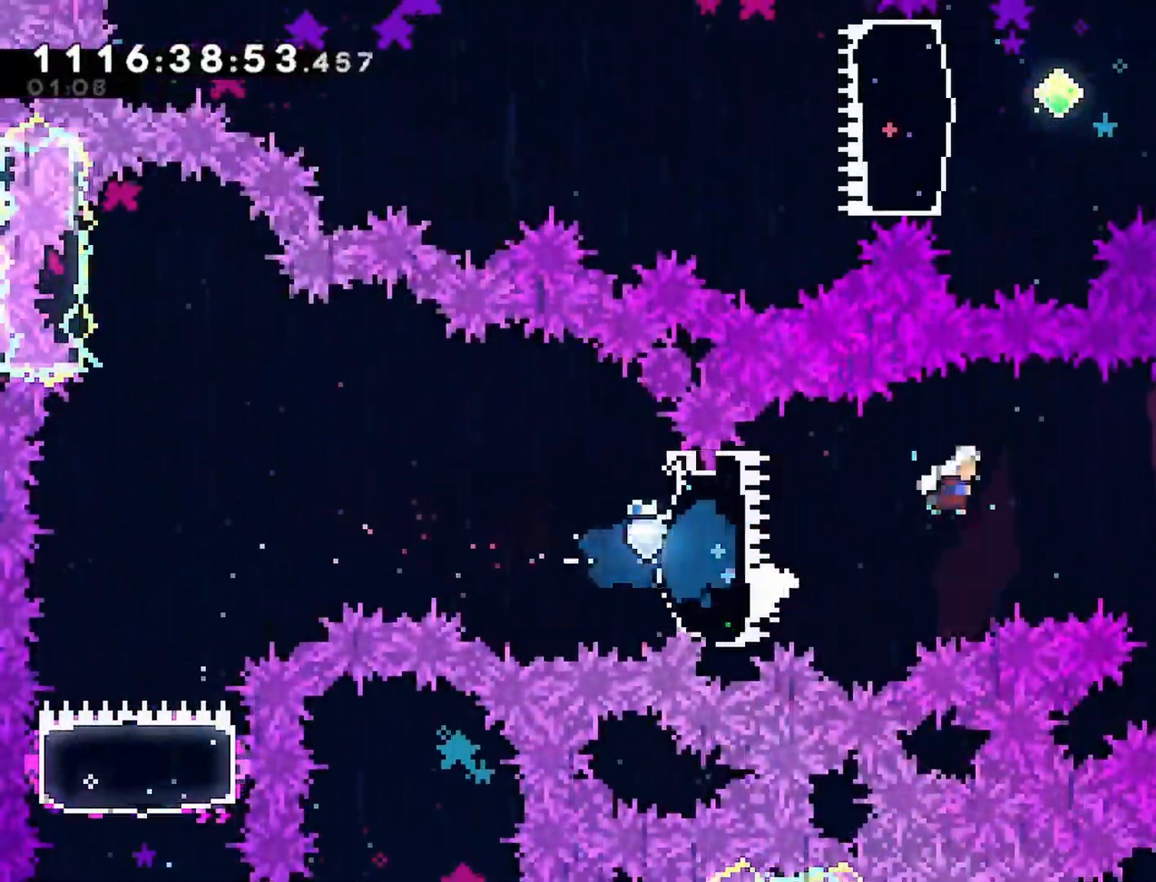
{"buttons": ["CROSS", "SQUARE", "DPAD_UP"], "left_stick": "center", "right_stick": "center", "events": [[317, "DPAD_UP", "down"], [350, "SQUARE", "down"], [367, "DPAD_RIGHT", "up"]]}
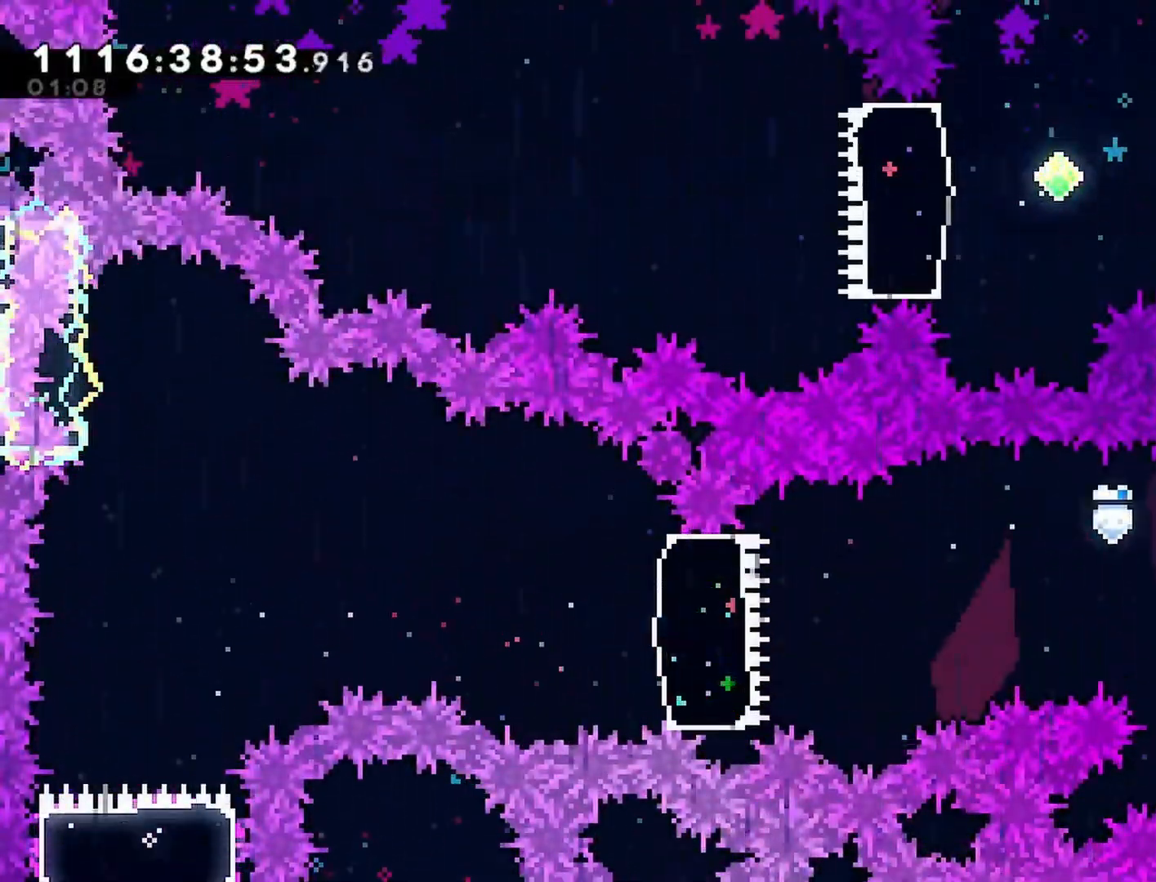
{"buttons": [], "left_stick": "center", "right_stick": "center", "events": [[17, "SQUARE", "up"], [50, "CROSS", "up"], [367, "DPAD_UP", "up"]]}
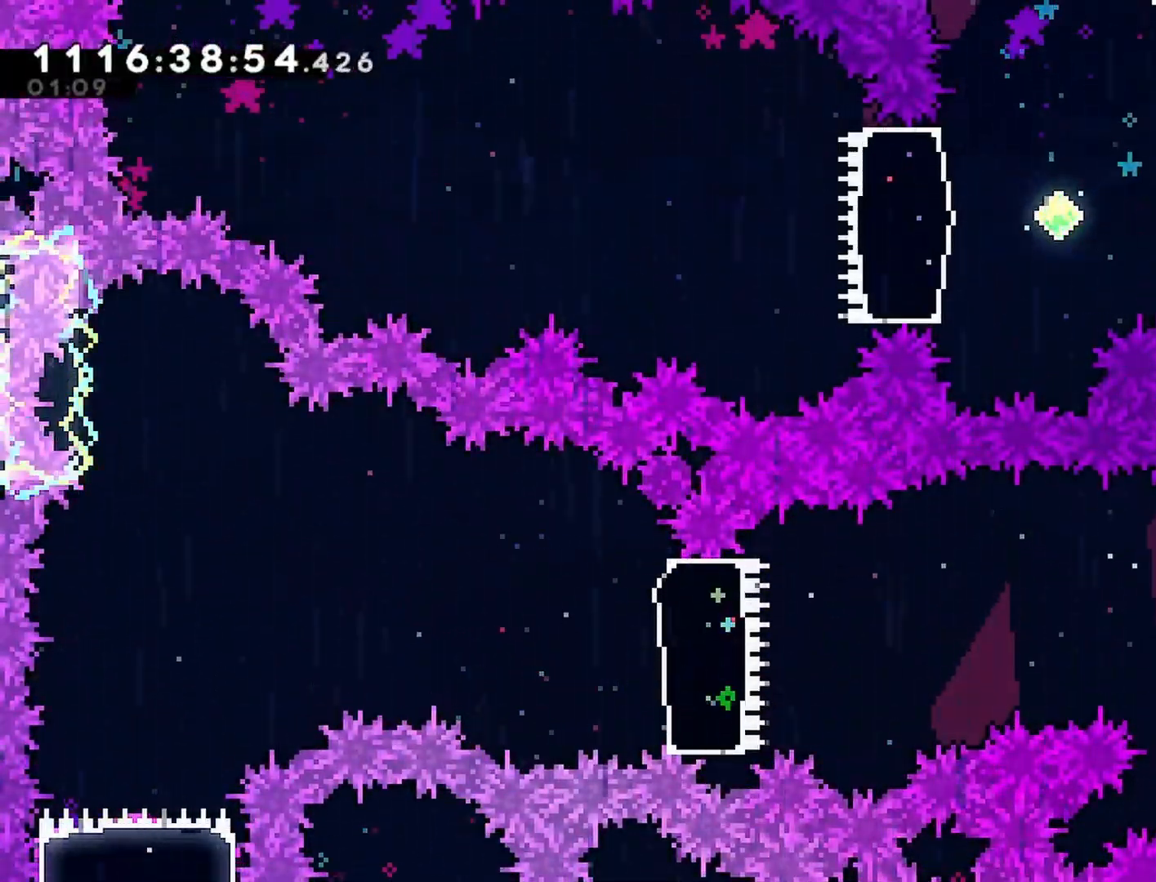
{"buttons": ["SQUARE", "DPAD_LEFT"], "left_stick": "center", "right_stick": "center", "events": [[300, "DPAD_LEFT", "down"], [367, "SQUARE", "down"]]}
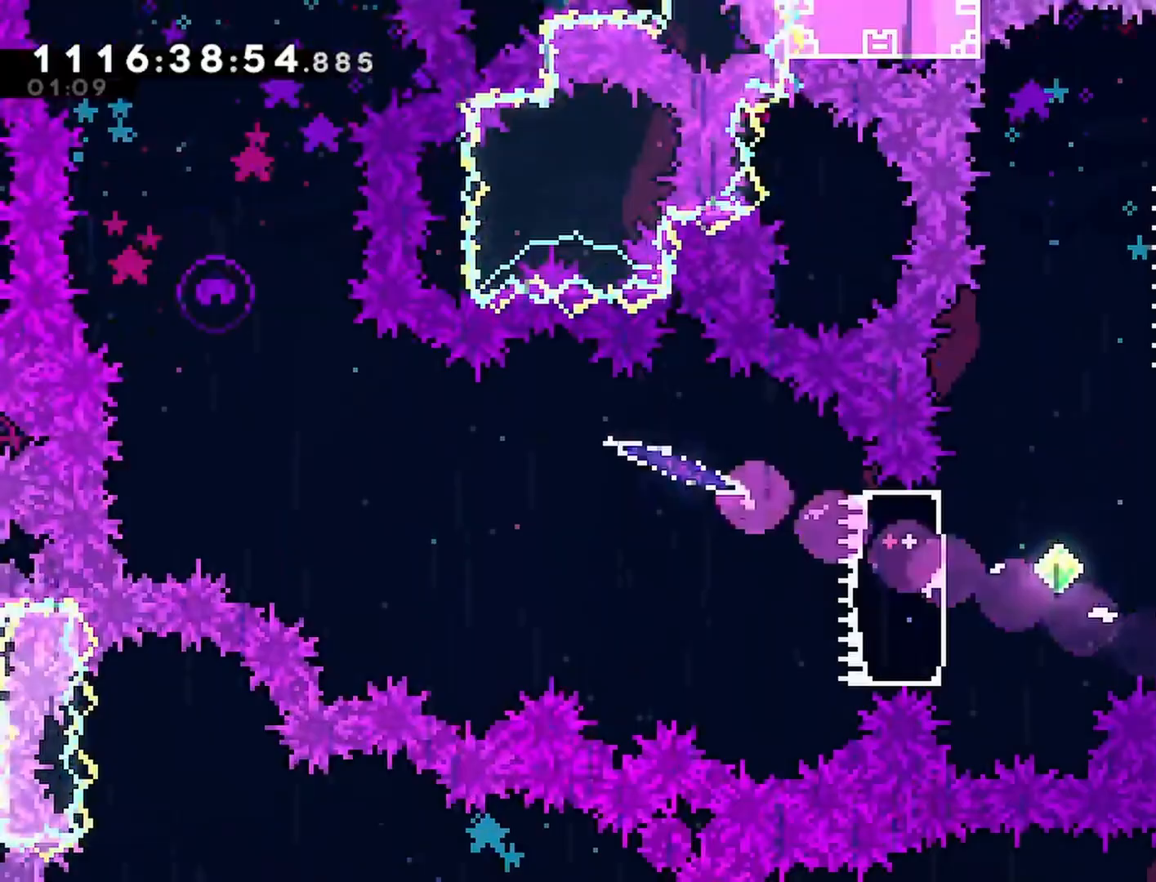
{"buttons": [], "left_stick": "center", "right_stick": "center", "events": [[17, "SQUARE", "up"], [83, "DPAD_LEFT", "up"], [183, "DPAD_DOWN", "down"], [233, "SQUARE", "down"], [417, "DPAD_DOWN", "up"], [417, "SQUARE", "up"]]}
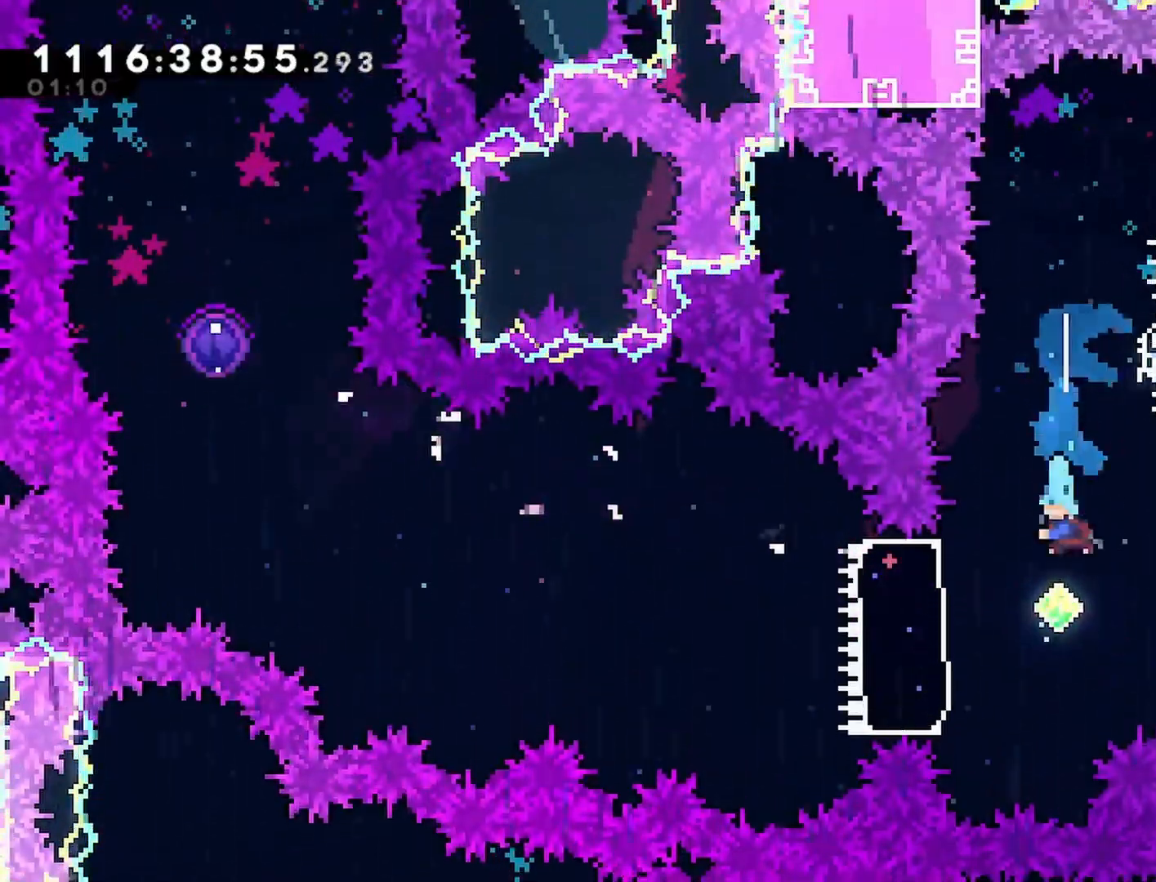
{"buttons": ["CROSS", "DPAD_LEFT"], "left_stick": "center", "right_stick": "center", "events": [[67, "DPAD_LEFT", "down"], [100, "SQUARE", "down"], [217, "SQUARE", "up"], [383, "CROSS", "down"]]}
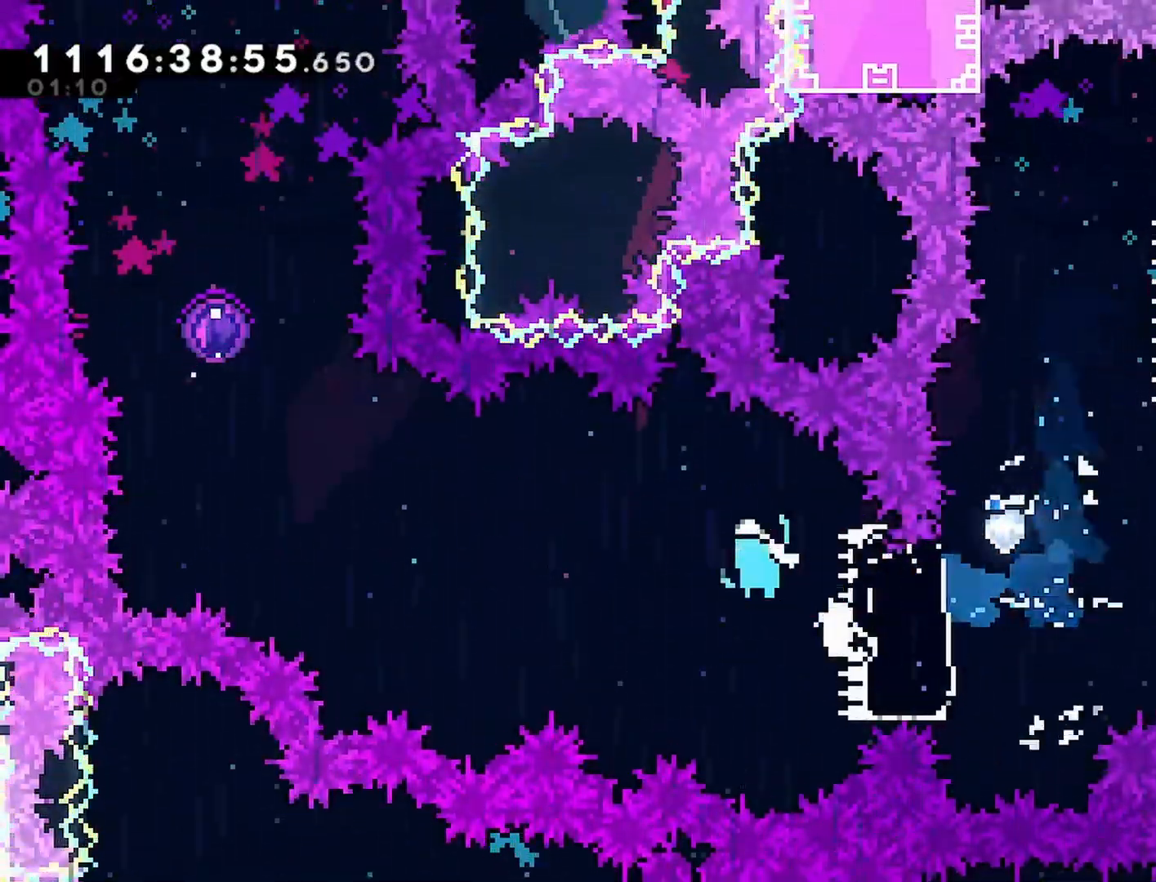
{"buttons": ["DPAD_UP", "DPAD_LEFT"], "left_stick": "center", "right_stick": "center", "events": [[217, "DPAD_UP", "down"], [317, "SQUARE", "down"], [467, "SQUARE", "up"], [483, "CROSS", "up"]]}
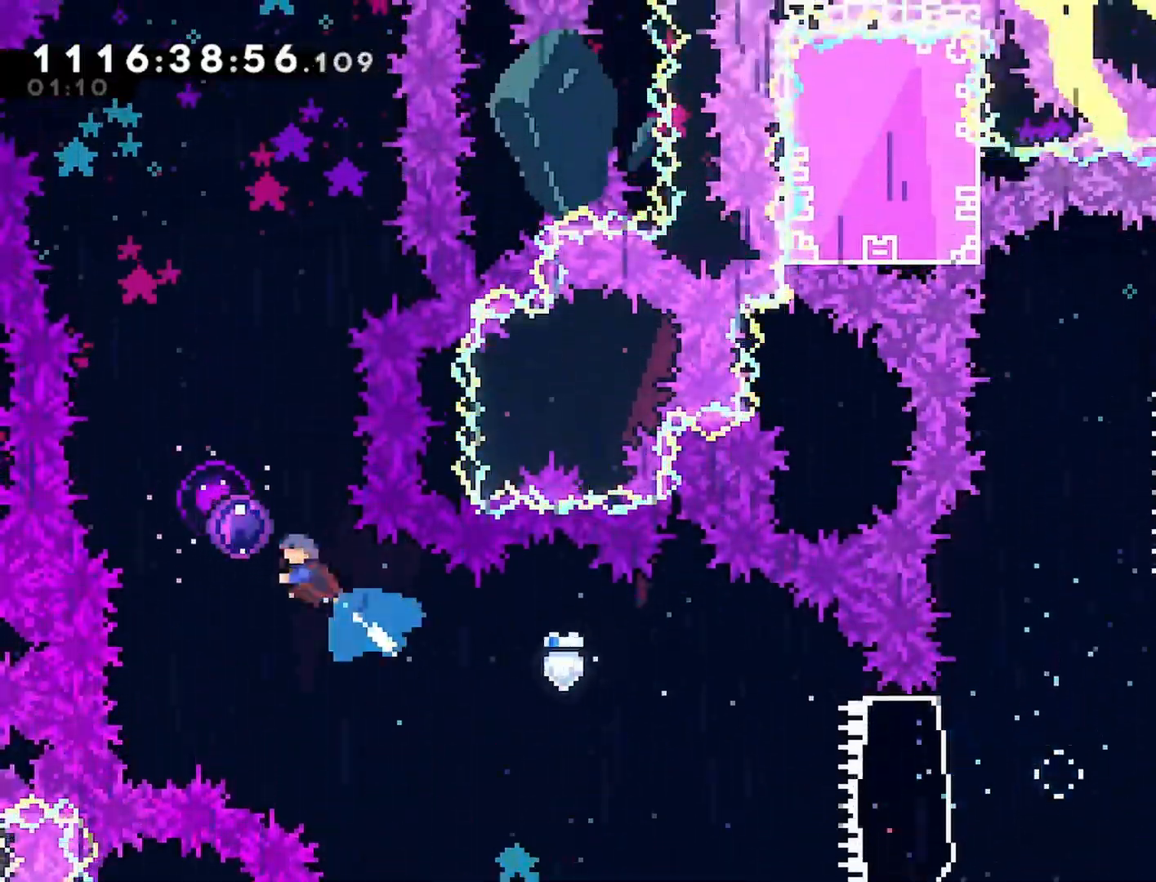
{"buttons": [], "left_stick": "center", "right_stick": "center", "events": [[50, "DPAD_UP", "up"], [117, "DPAD_LEFT", "up"]]}
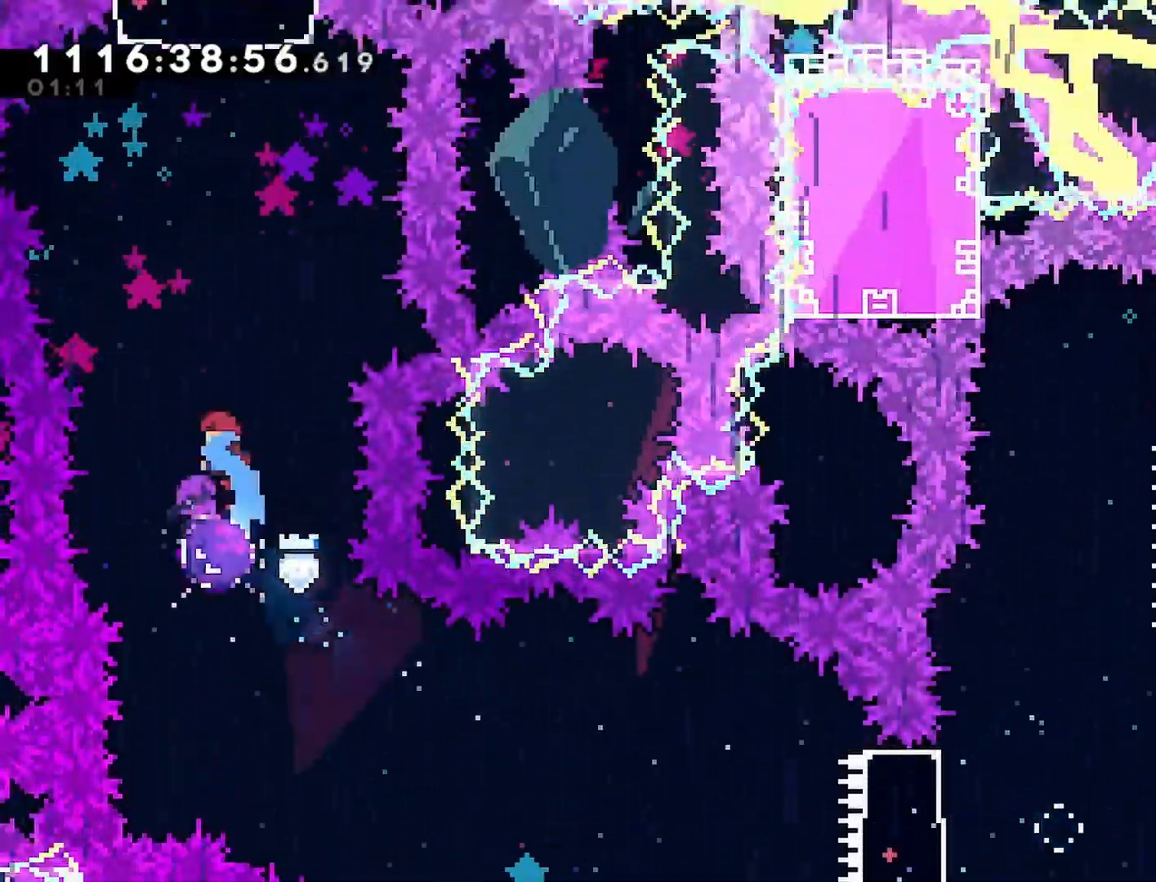
{"buttons": ["DPAD_UP"], "left_stick": "center", "right_stick": "center", "events": [[100, "DPAD_UP", "down"], [233, "SQUARE", "down"], [383, "SQUARE", "up"]]}
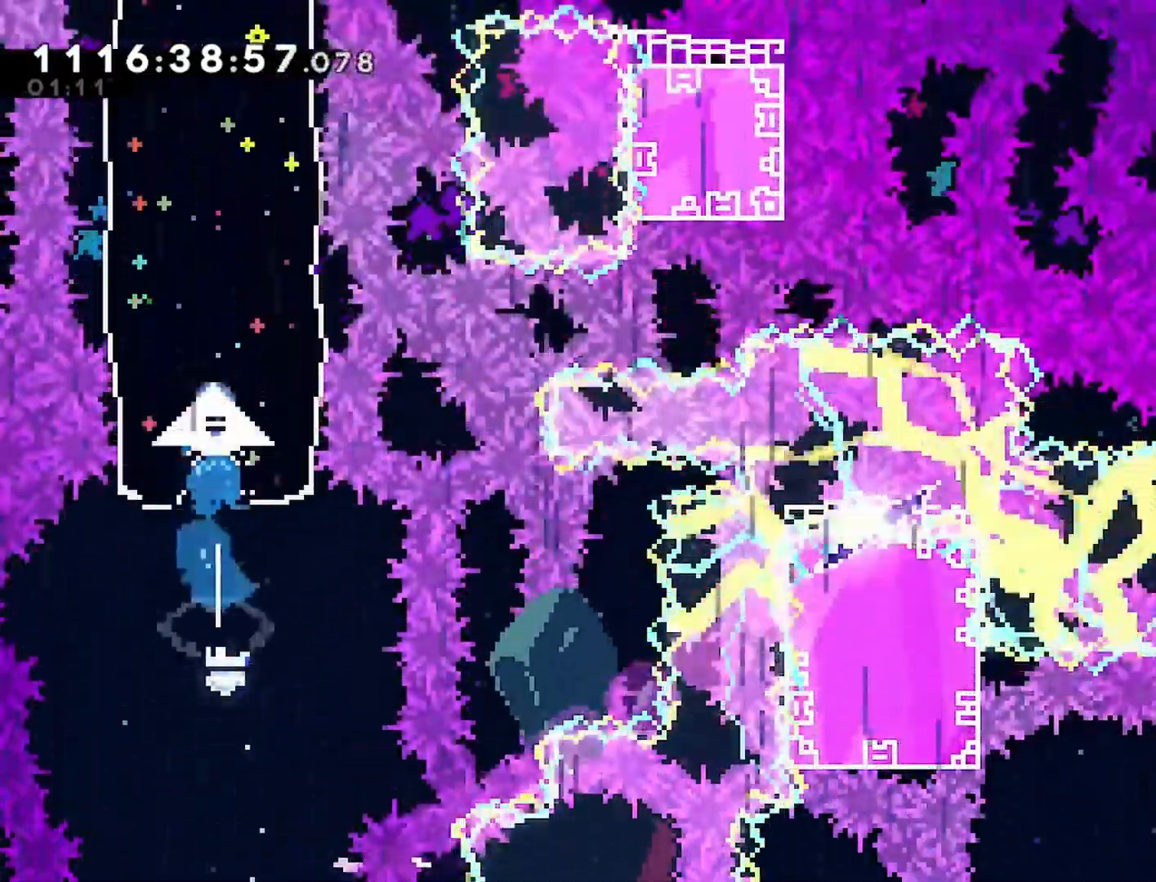
{"buttons": [], "left_stick": "center", "right_stick": "center", "events": [[300, "DPAD_DOWN", "down"], [317, "DPAD_DOWN", "up"], [317, "DPAD_UP", "up"]]}
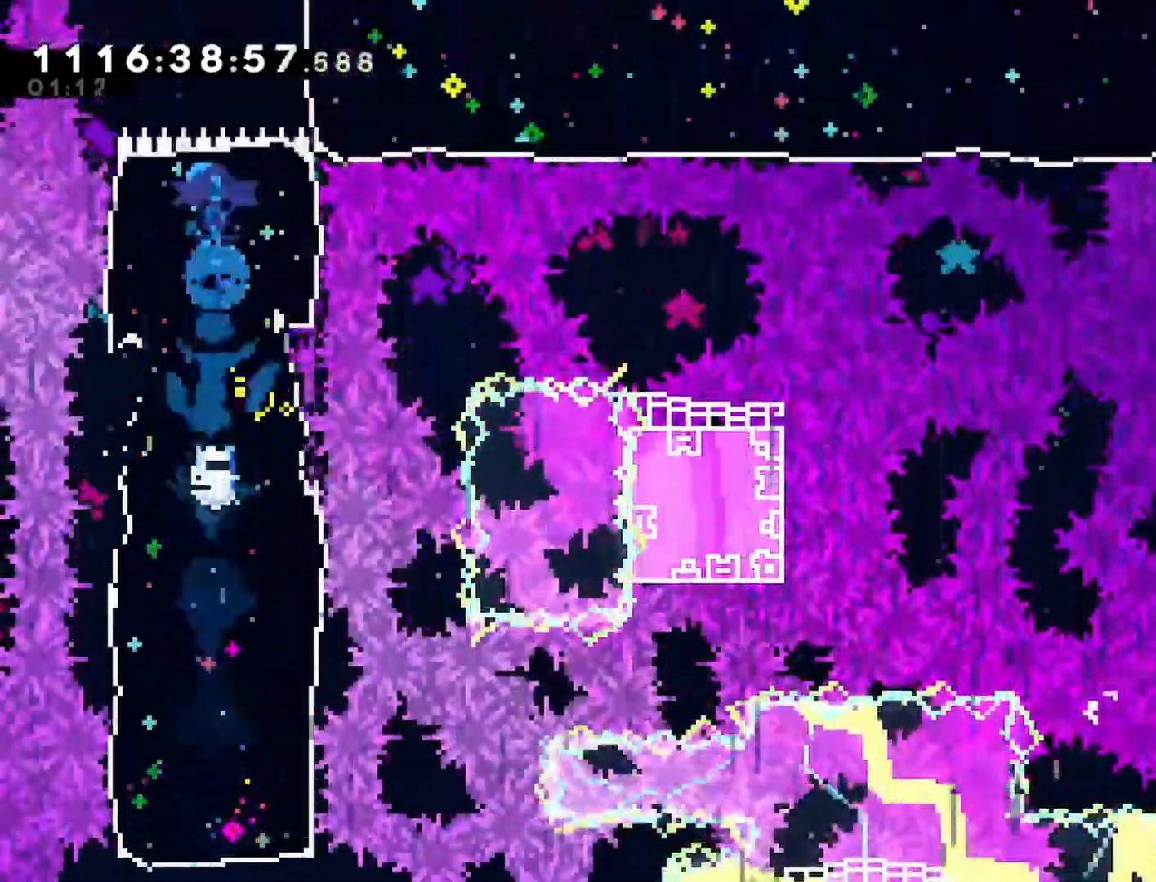
{"buttons": [], "left_stick": "center", "right_stick": "center", "events": []}
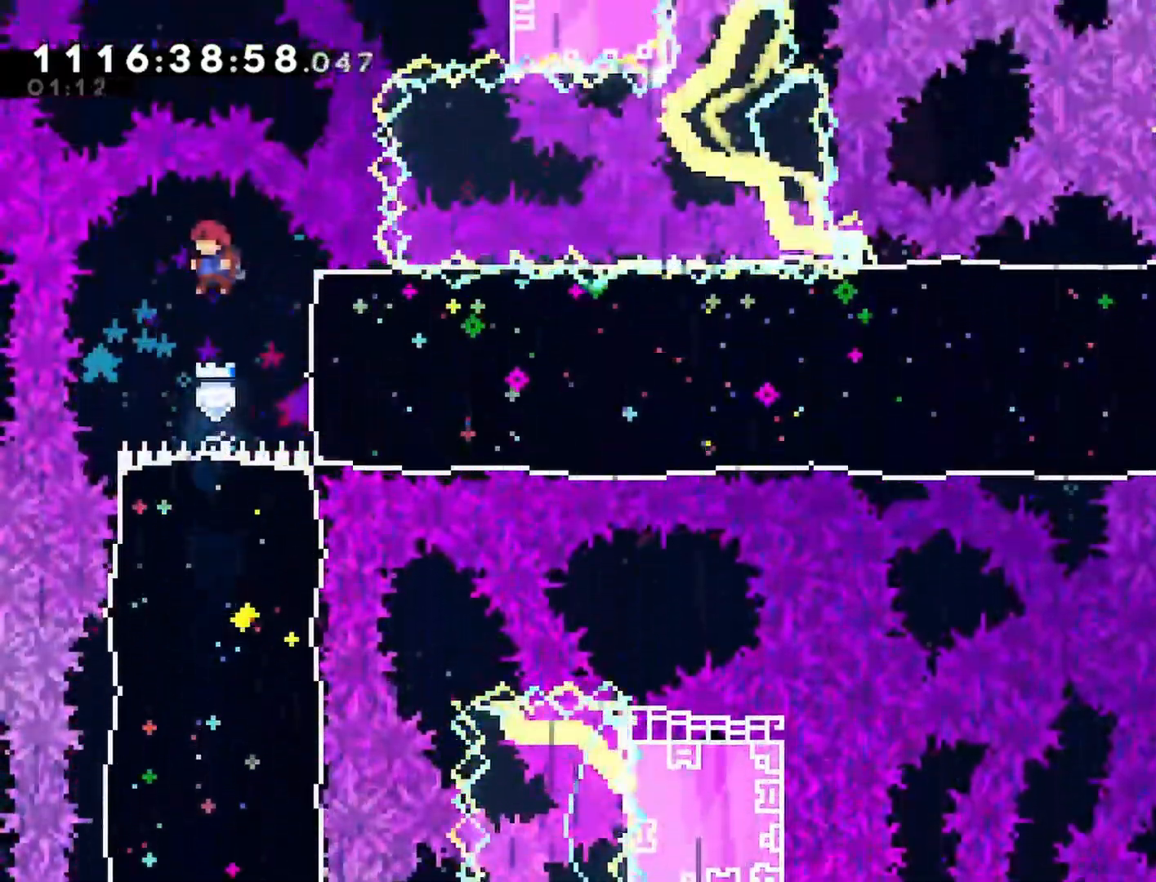
{"buttons": ["DPAD_RIGHT"], "left_stick": "center", "right_stick": "center", "events": [[100, "DPAD_RIGHT", "down"], [133, "SQUARE", "down"], [233, "SQUARE", "up"]]}
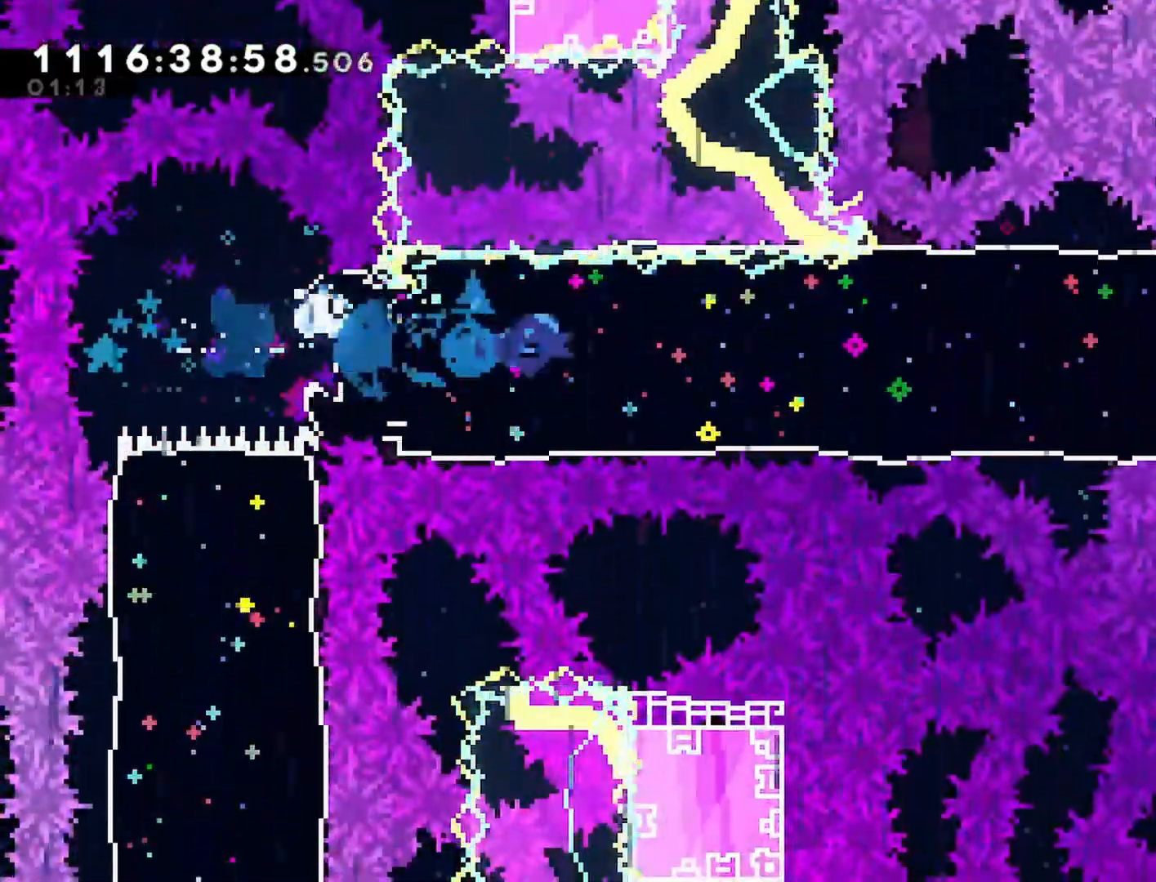
{"buttons": ["DPAD_RIGHT"], "left_stick": "center", "right_stick": "center", "events": []}
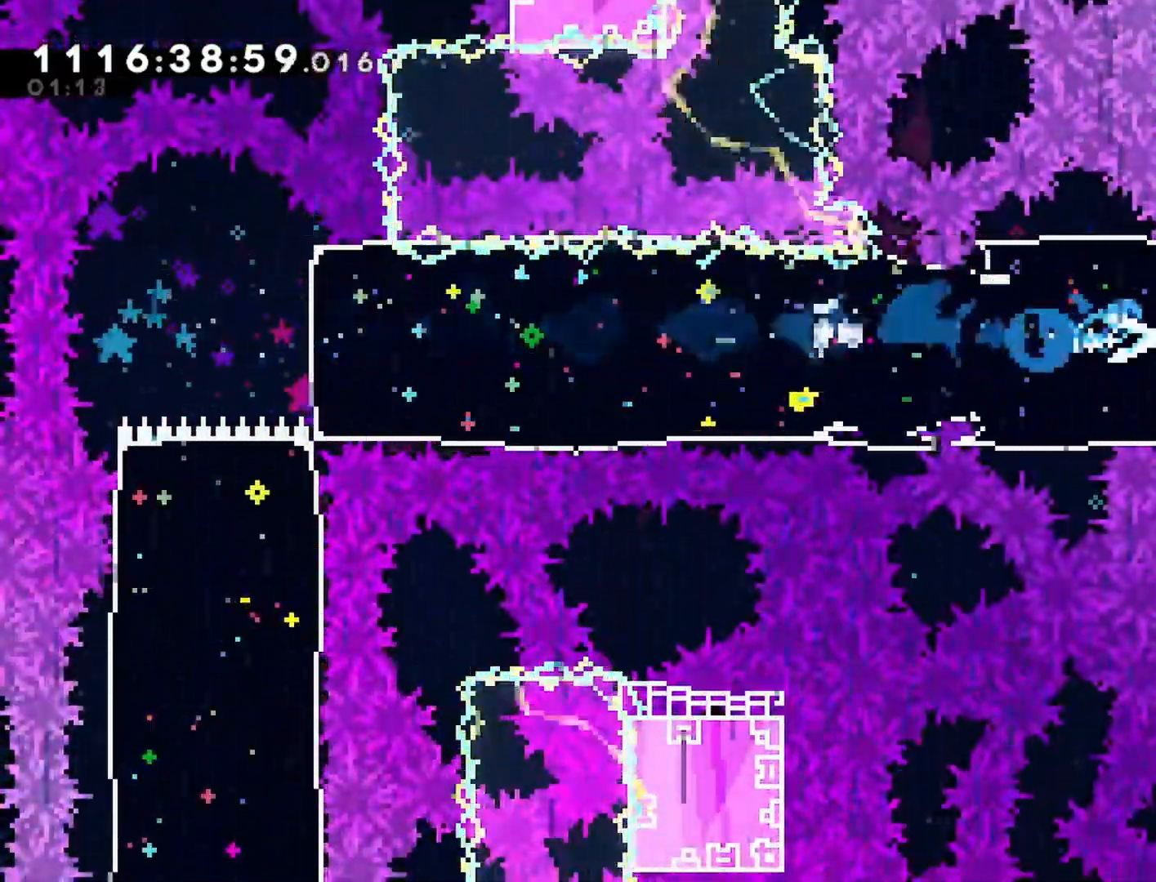
{"buttons": ["DPAD_DOWN"], "left_stick": "center", "right_stick": "center", "events": [[50, "DPAD_RIGHT", "up"], [150, "DPAD_DOWN", "down"], [217, "SQUARE", "down"], [350, "SQUARE", "up"]]}
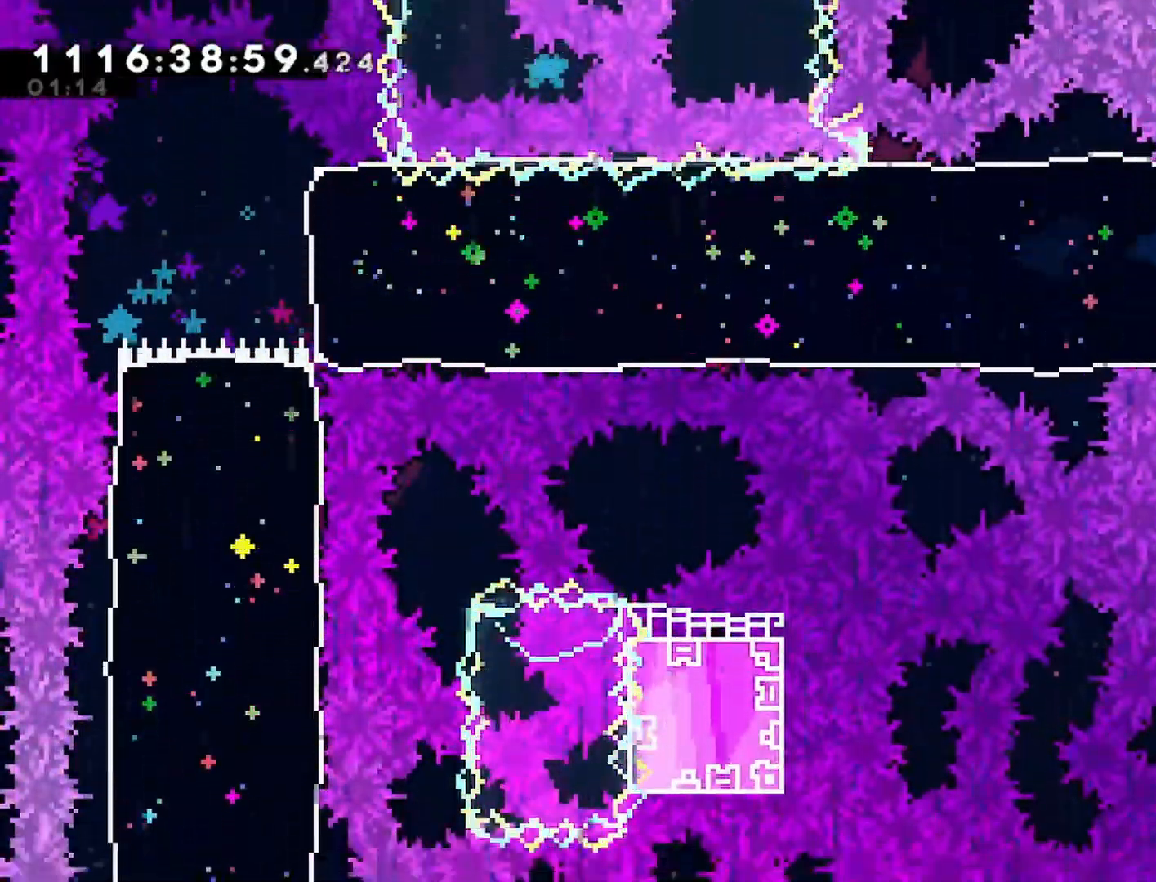
{"buttons": [], "left_stick": "center", "right_stick": "center", "events": [[17, "DPAD_DOWN", "up"], [17, "DPAD_RIGHT", "down"], [183, "DPAD_RIGHT", "up"]]}
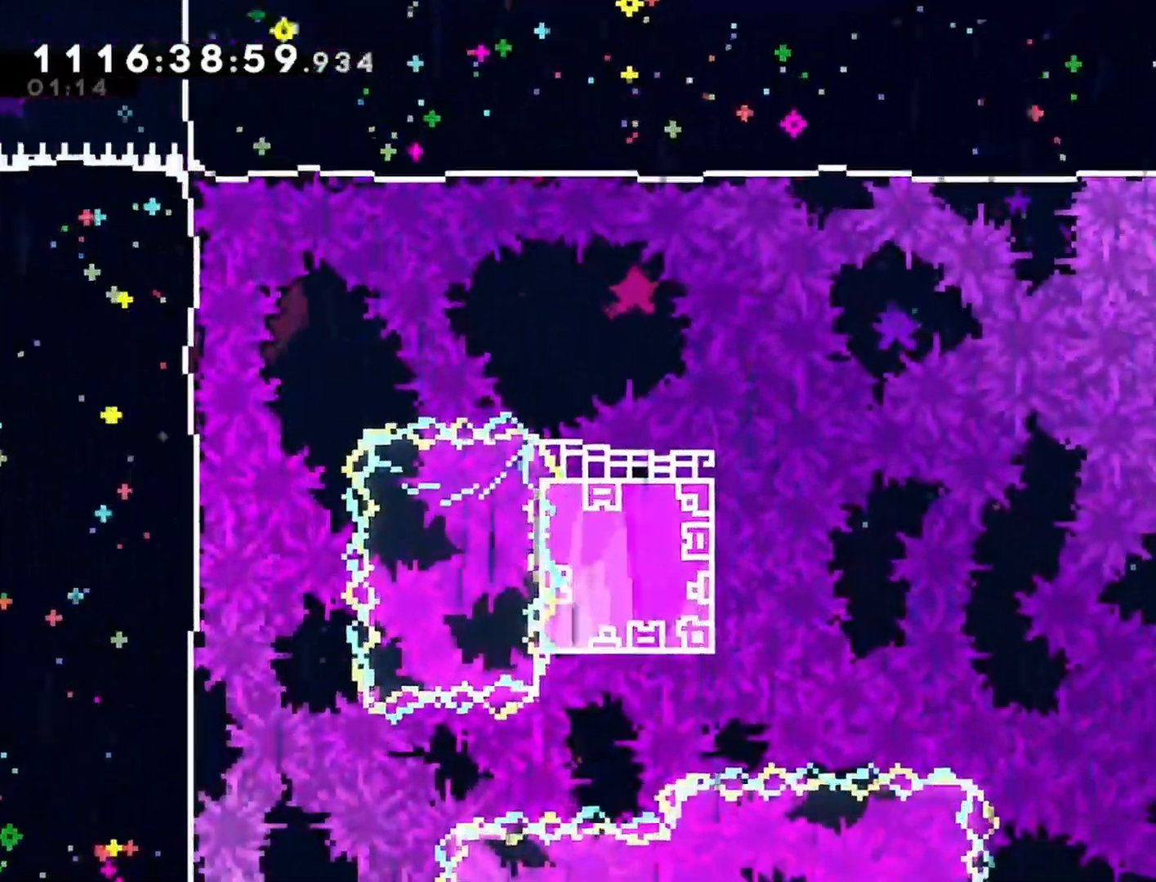
{"buttons": [], "left_stick": "center", "right_stick": "center", "events": []}
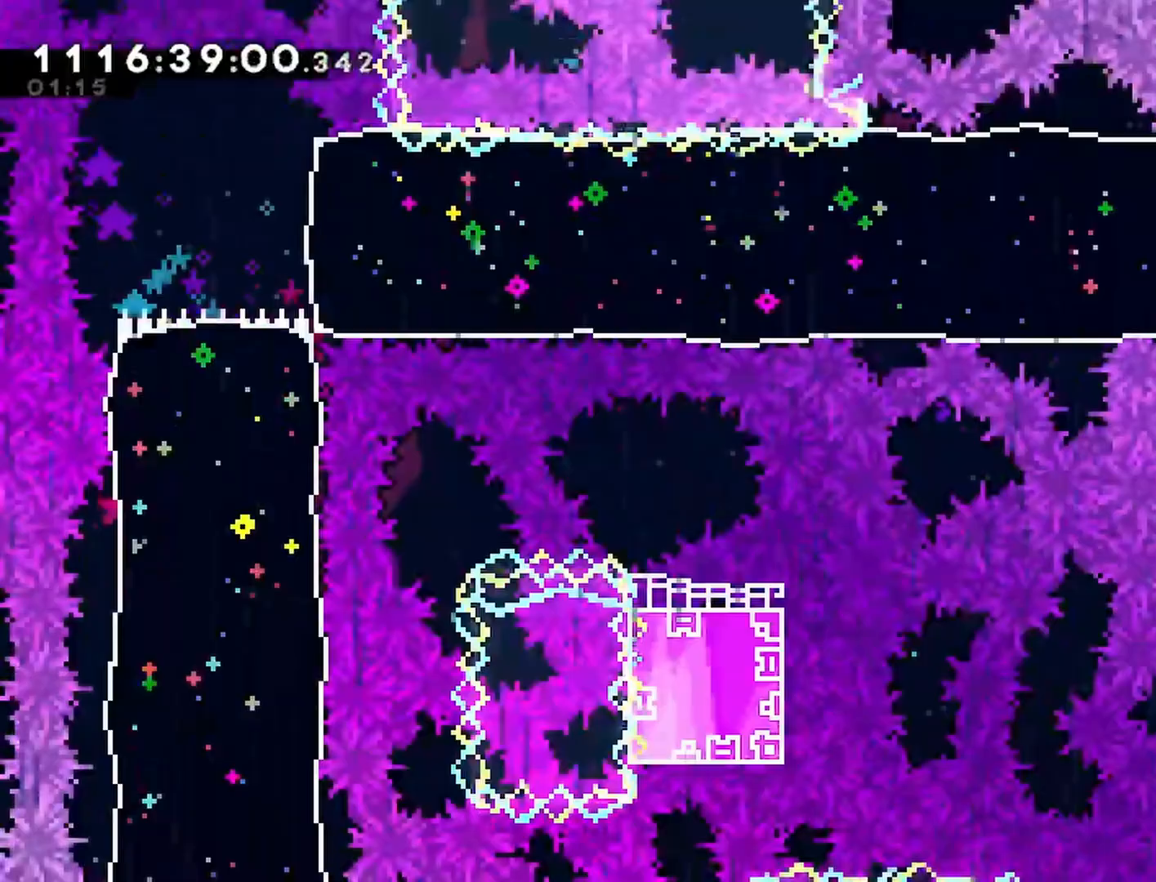
{"buttons": [], "left_stick": "center", "right_stick": "center", "events": []}
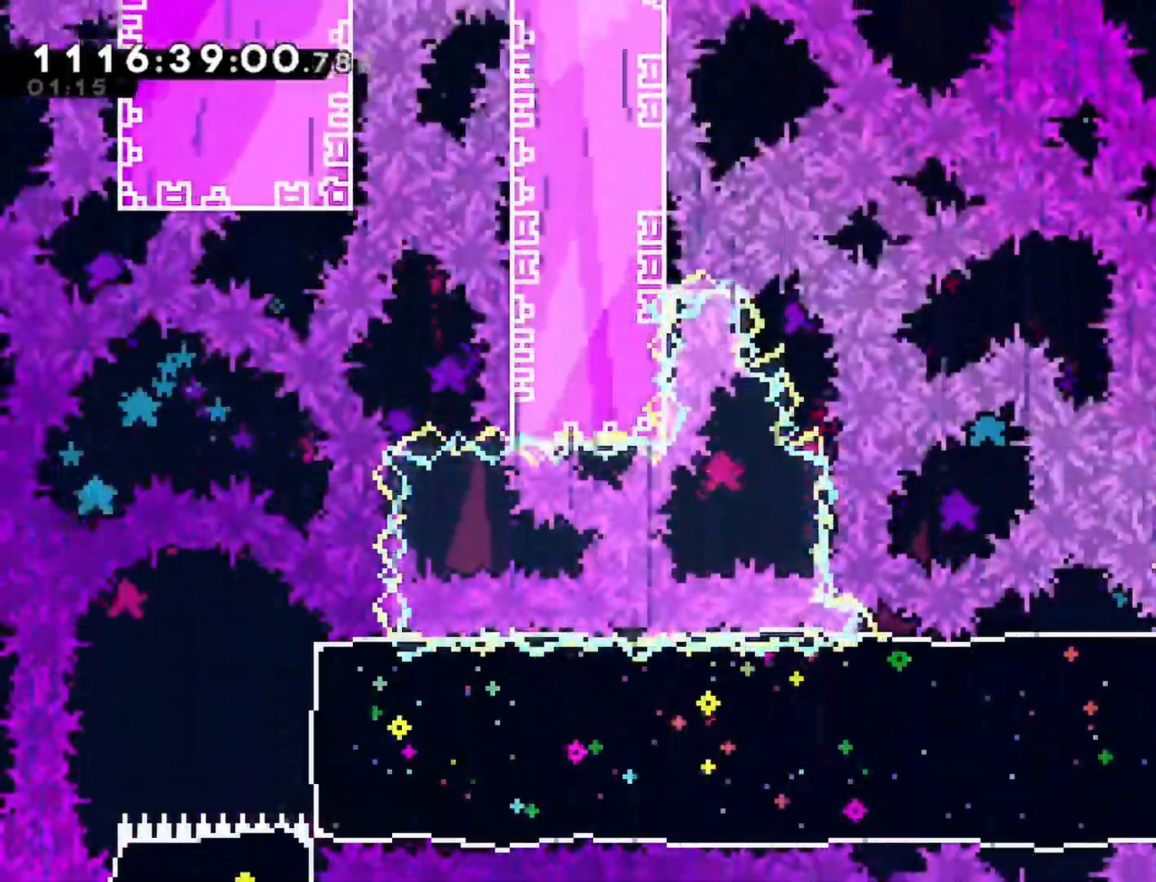
{"buttons": [], "left_stick": "center", "right_stick": "center", "events": []}
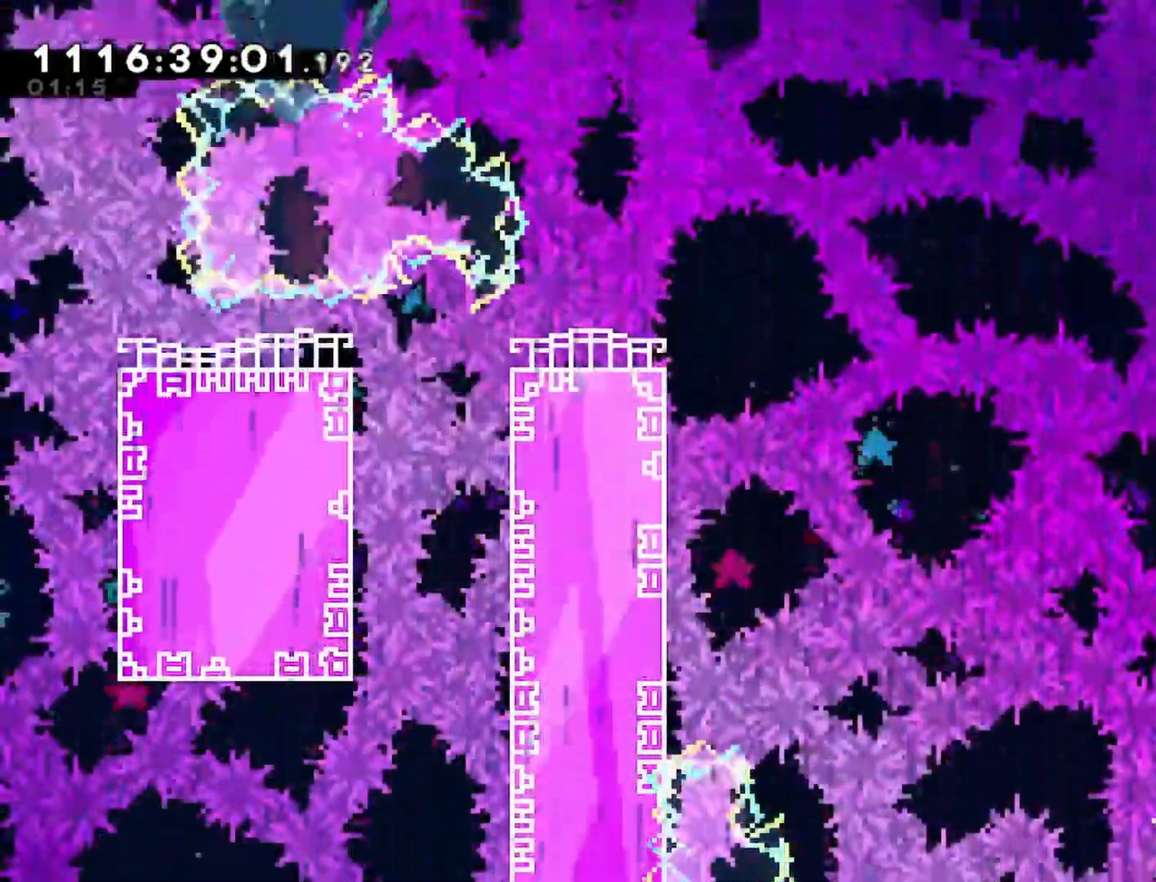
{"buttons": [], "left_stick": "center", "right_stick": "center", "events": []}
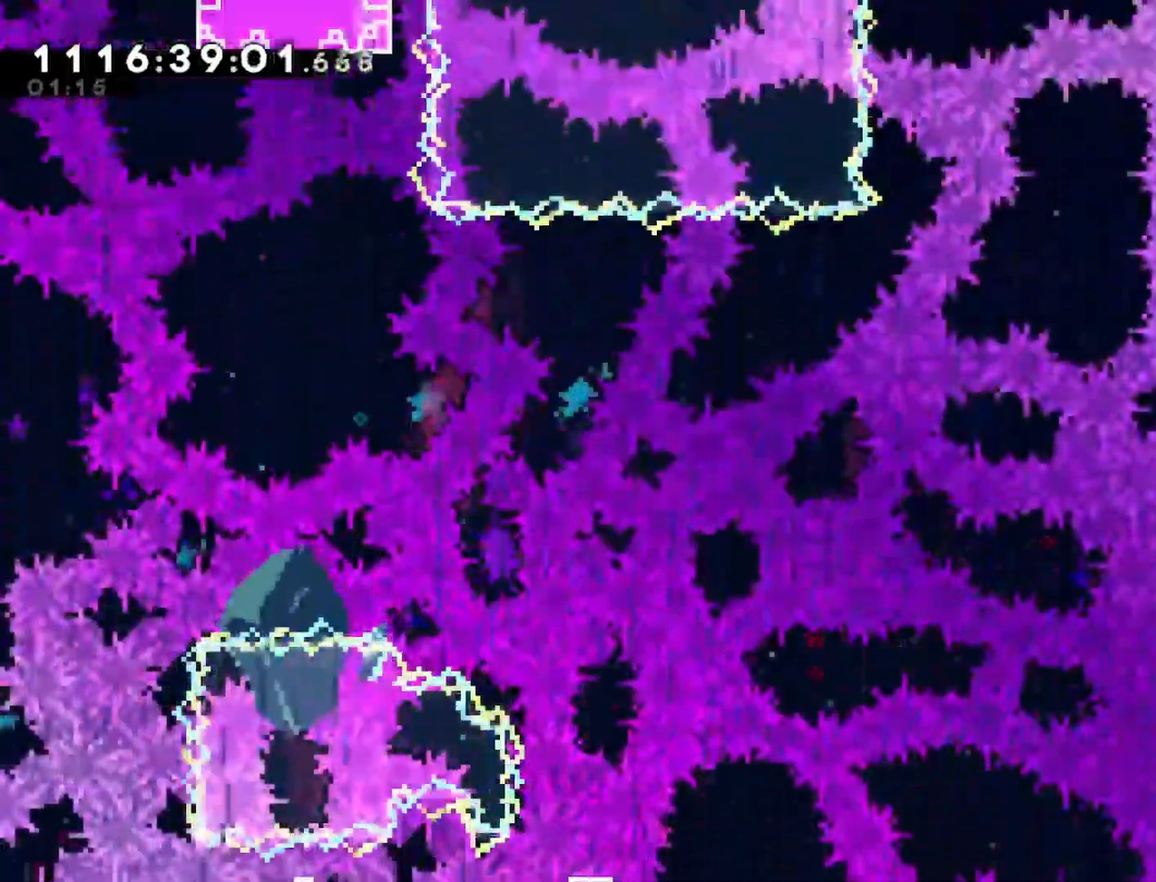
{"buttons": [], "left_stick": "center", "right_stick": "center", "events": []}
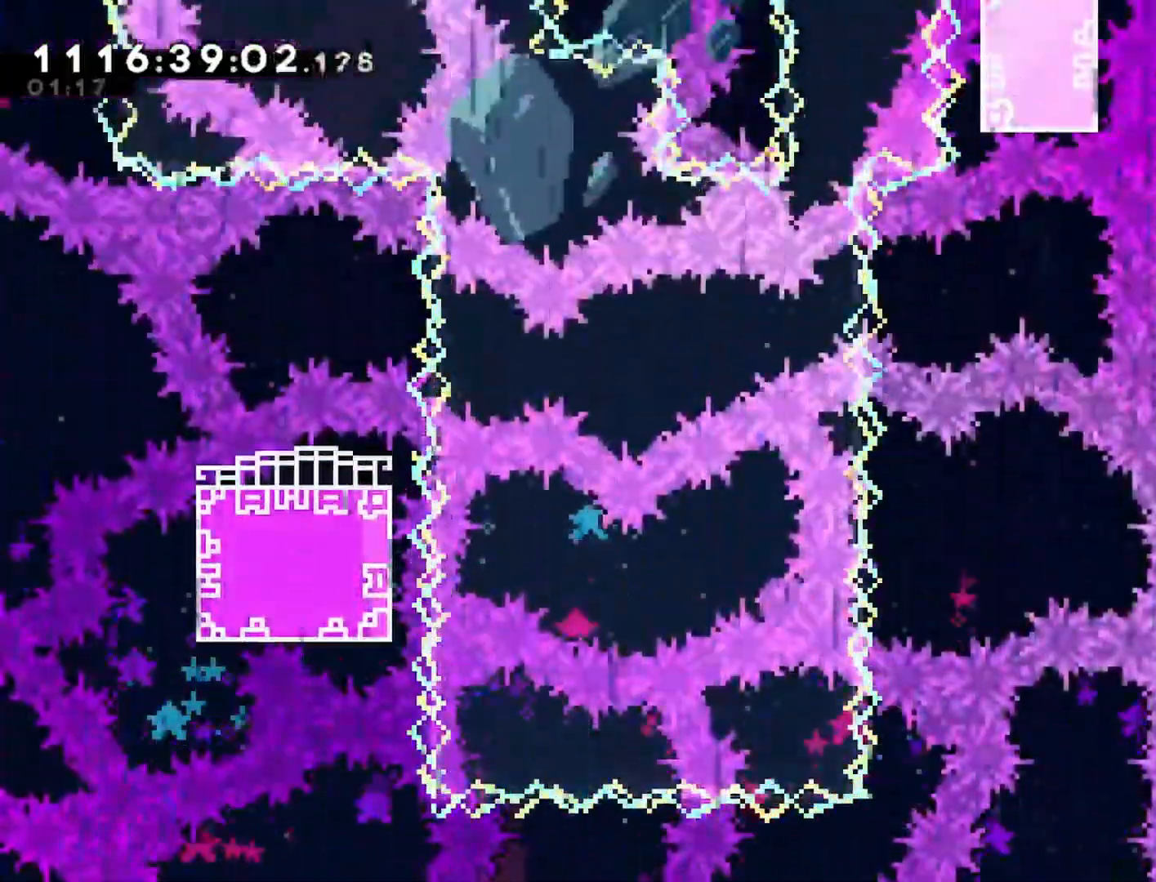
{"buttons": [], "left_stick": "center", "right_stick": "center", "events": []}
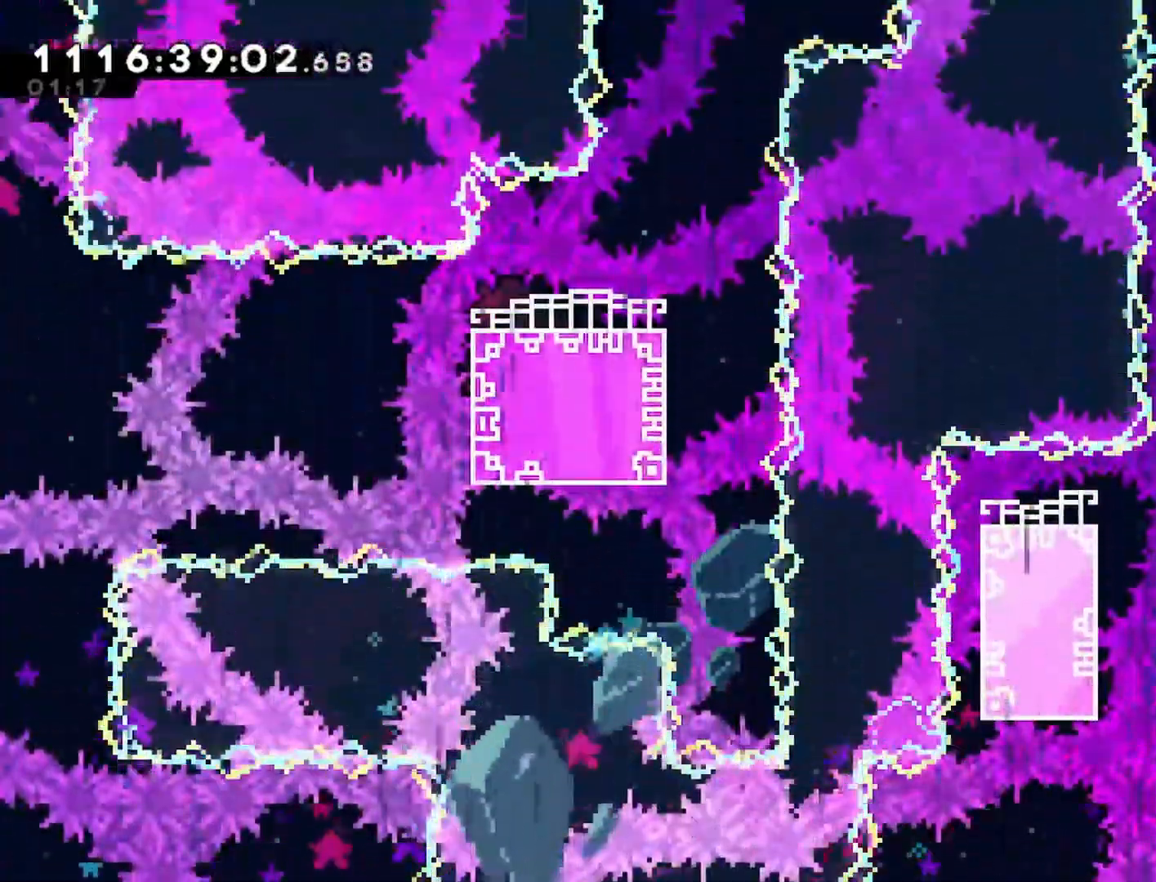
{"buttons": [], "left_stick": "center", "right_stick": "center", "events": []}
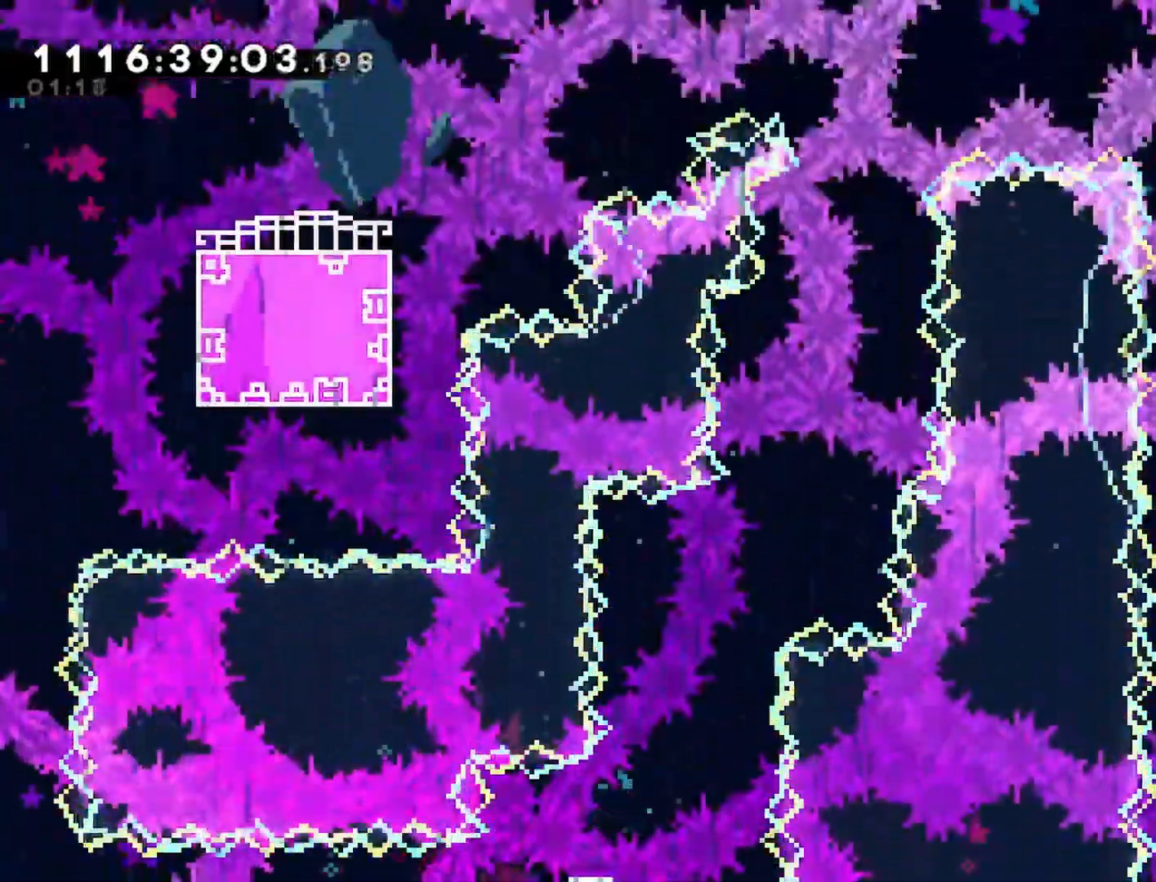
{"buttons": [], "left_stick": "center", "right_stick": "center", "events": []}